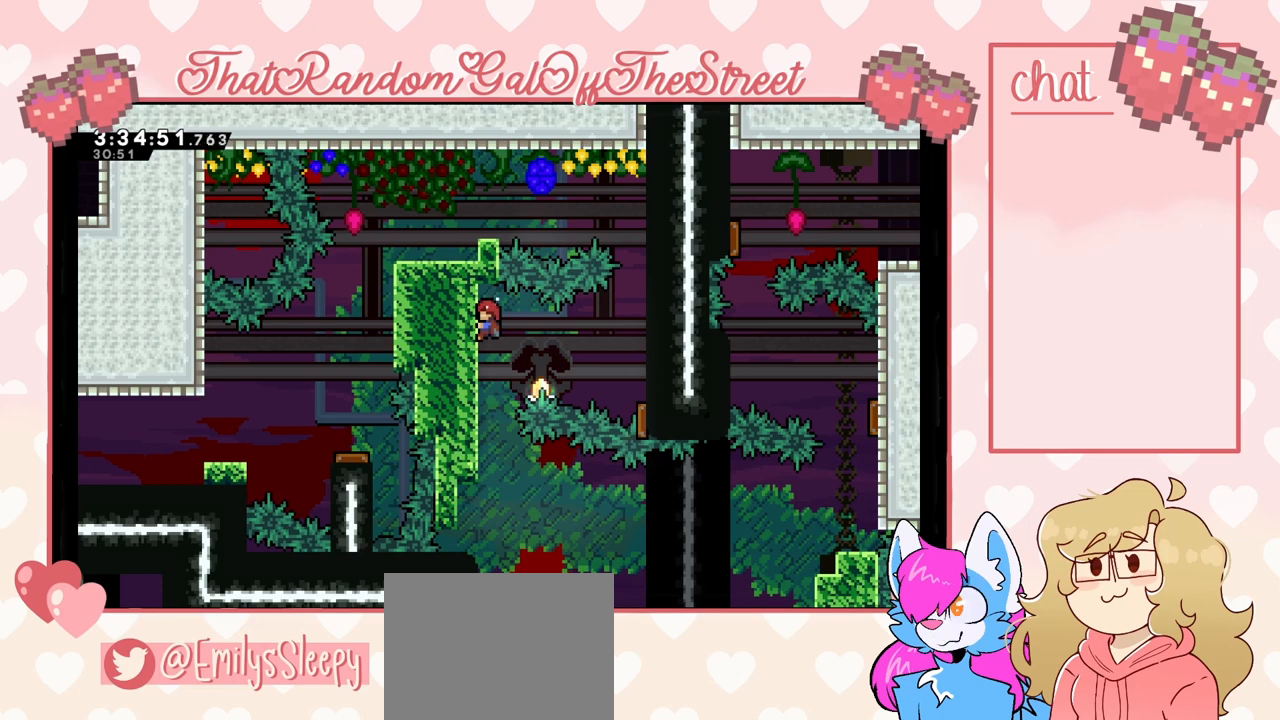
Gameplay with a controller (Xbox layout); each line is a JSON object with the inputs held at the frame after it. "events" lists button and stick changes between this image and that frame as [ms after this image, input, new state], when the widget could be followed in between.
{"buttons": [], "left_stick": "center", "right_stick": "center", "events": [[367, "L2", "up"]]}
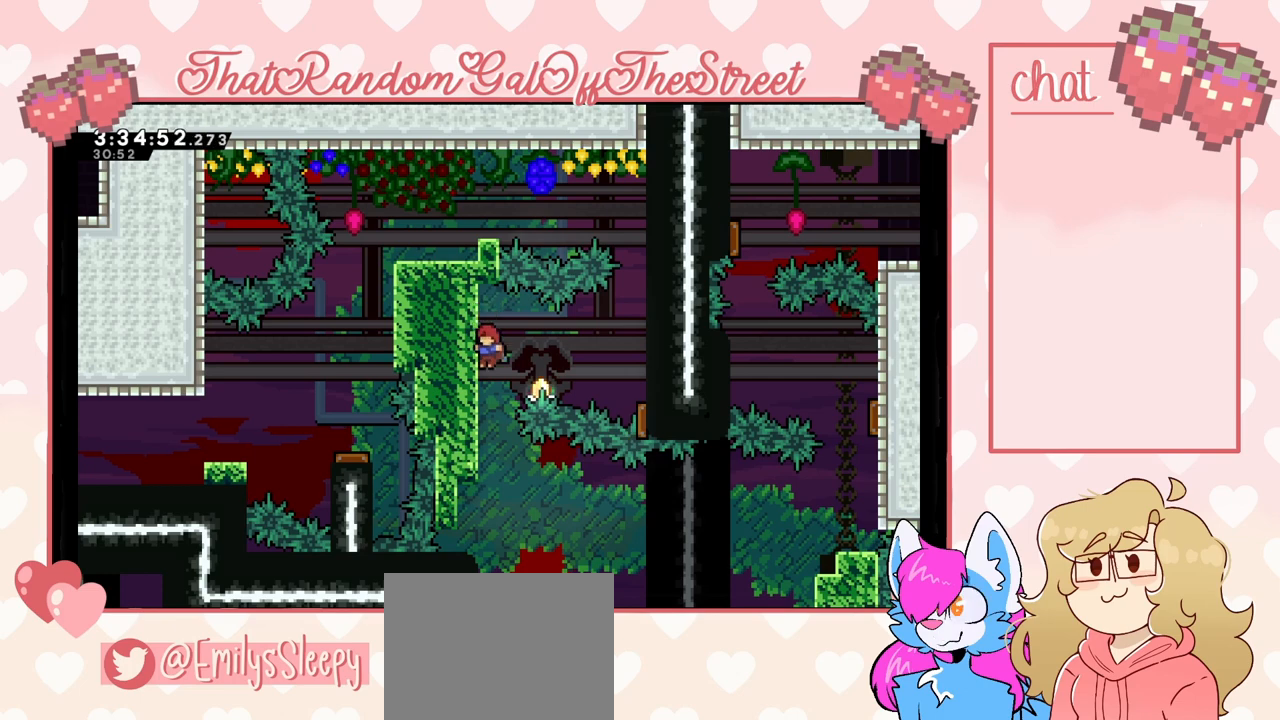
{"buttons": [], "left_stick": "center", "right_stick": "center", "events": []}
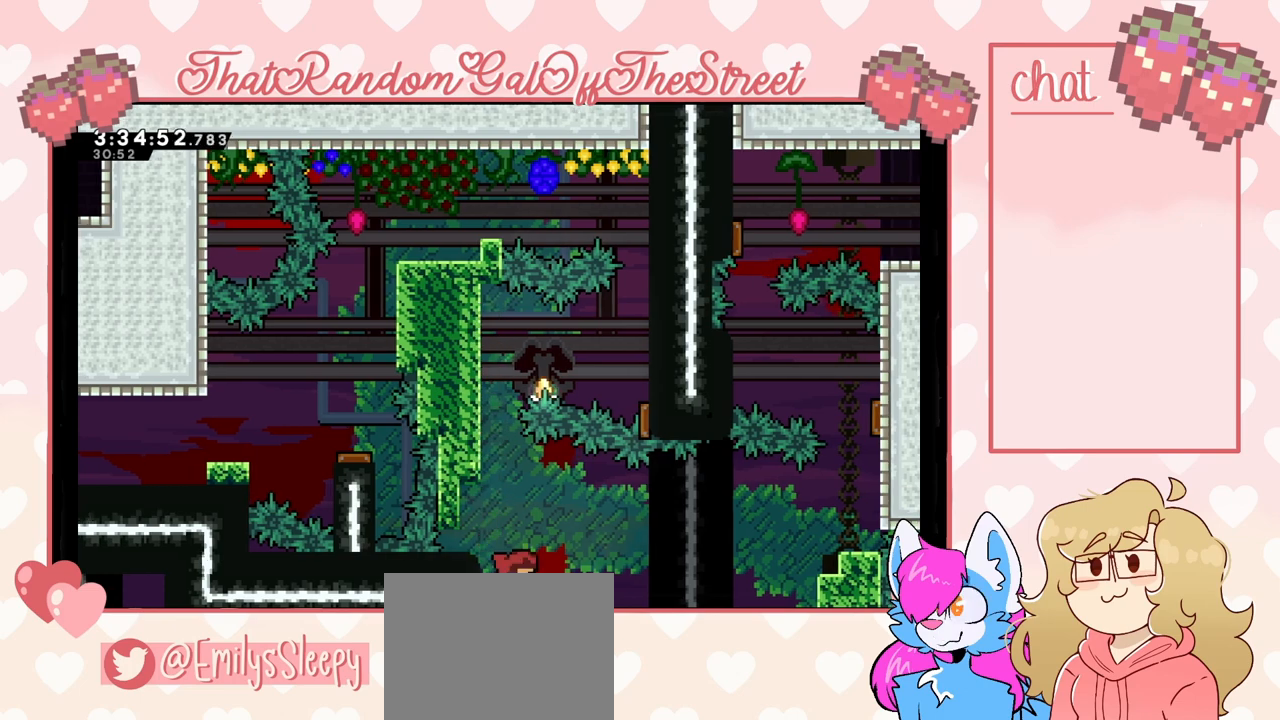
{"buttons": [], "left_stick": "right", "right_stick": "center", "events": [[200, "left_stick", "right"]]}
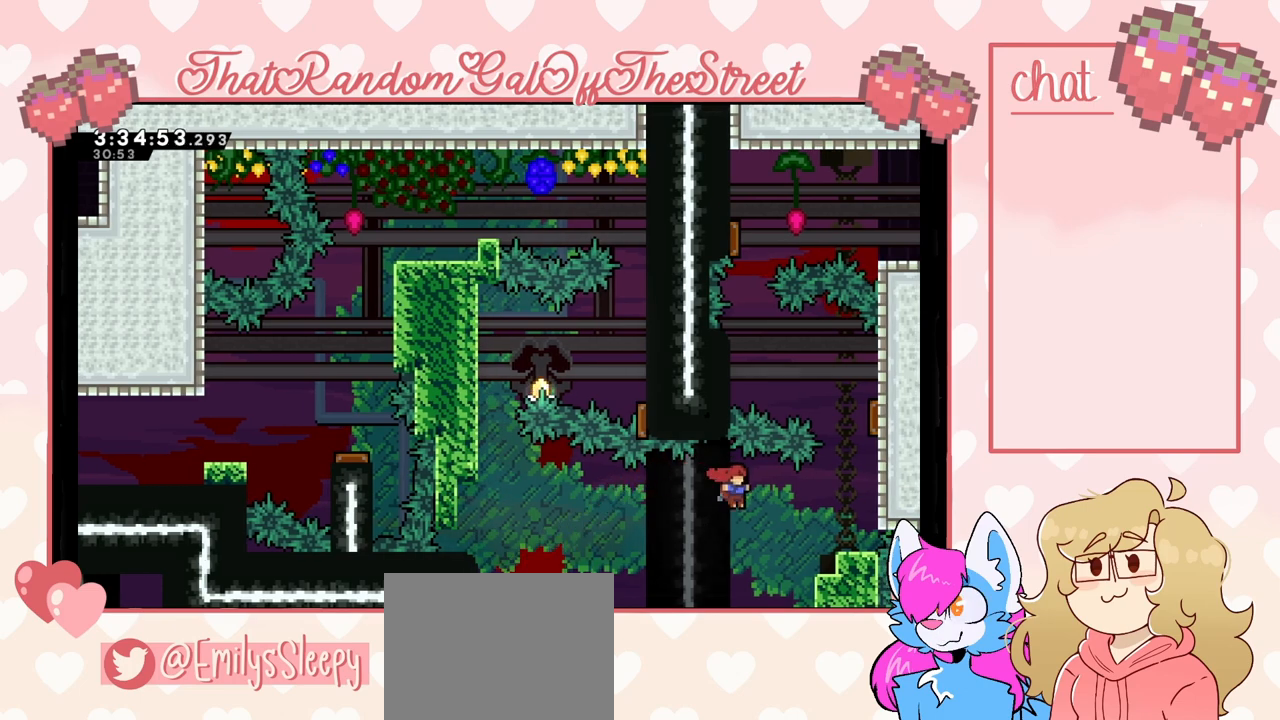
{"buttons": [], "left_stick": "right", "right_stick": "center", "events": [[367, "X", "down"], [500, "X", "up"]]}
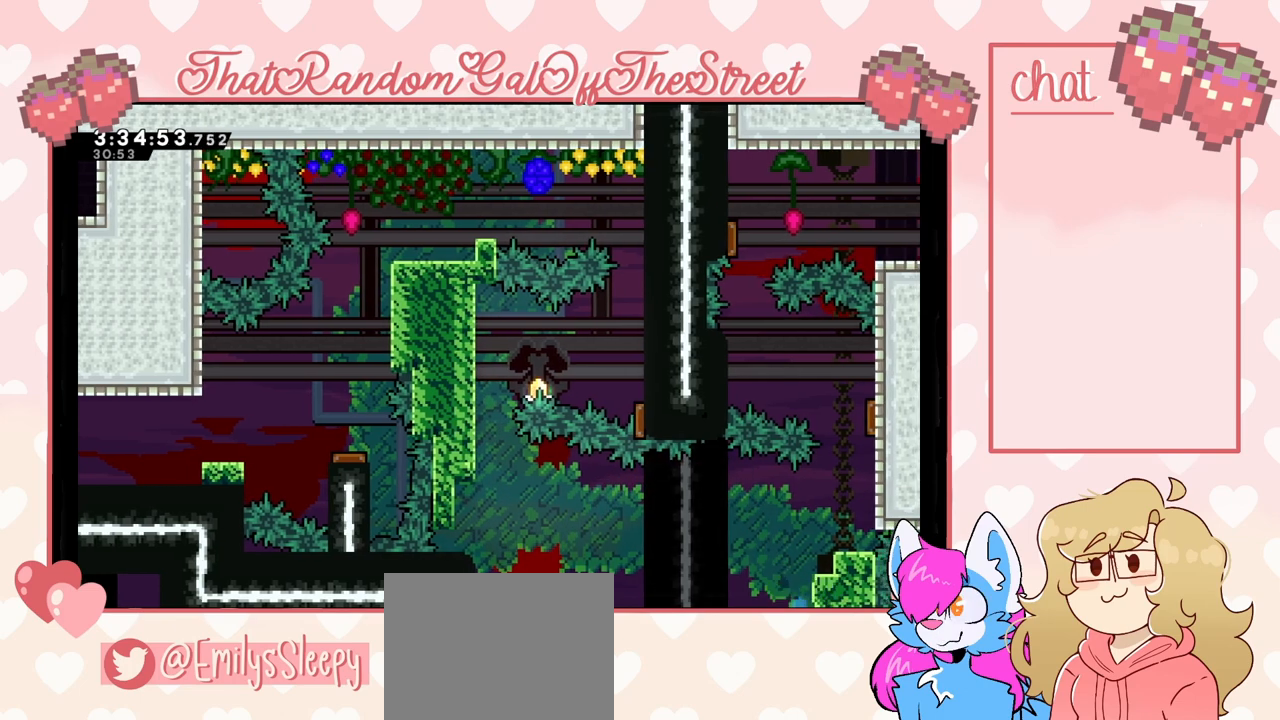
{"buttons": ["L2"], "left_stick": "right", "right_stick": "center", "events": [[100, "L2", "down"]]}
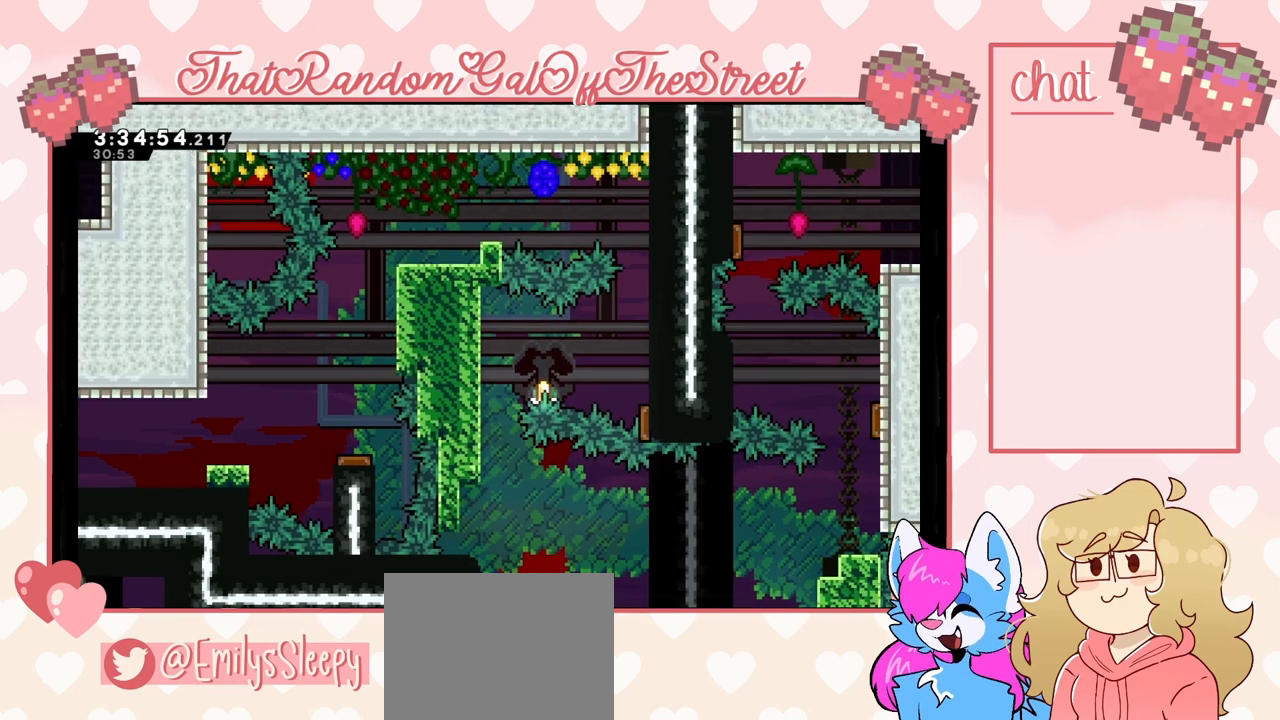
{"buttons": ["L2"], "left_stick": "right", "right_stick": "center", "events": []}
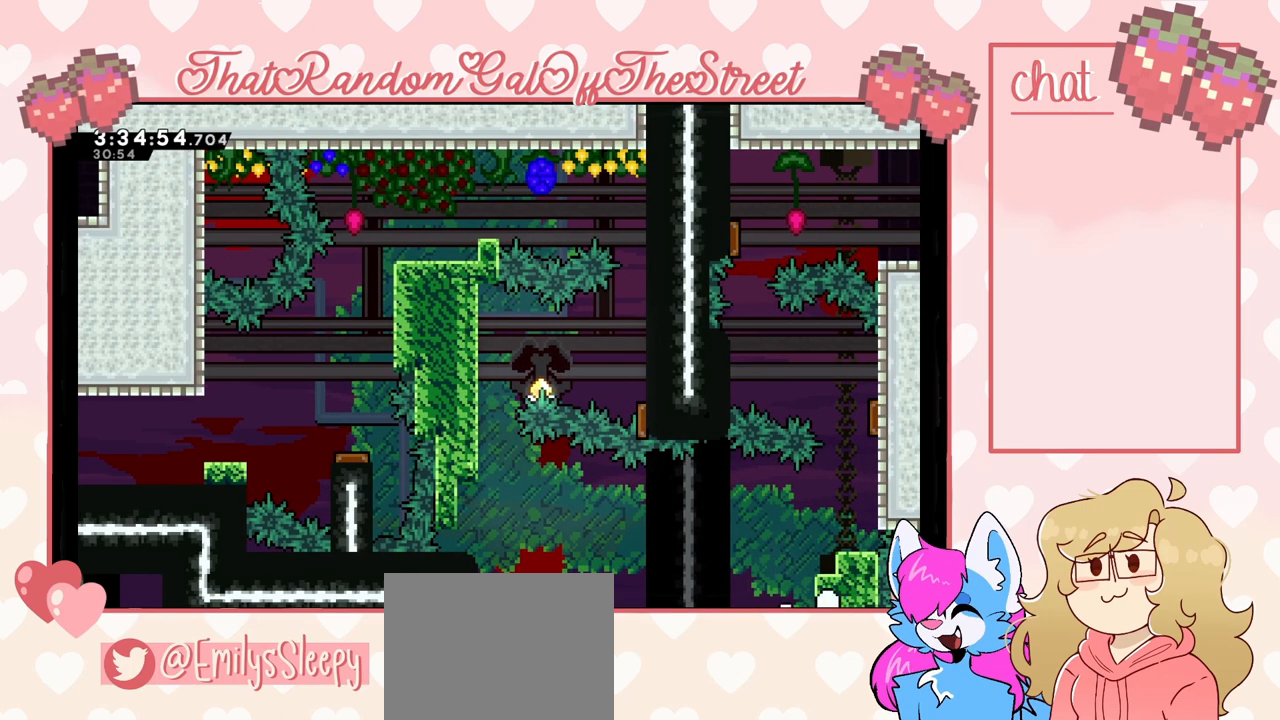
{"buttons": [], "left_stick": "center", "right_stick": "center", "events": [[167, "left_stick", "center"], [267, "L2", "up"]]}
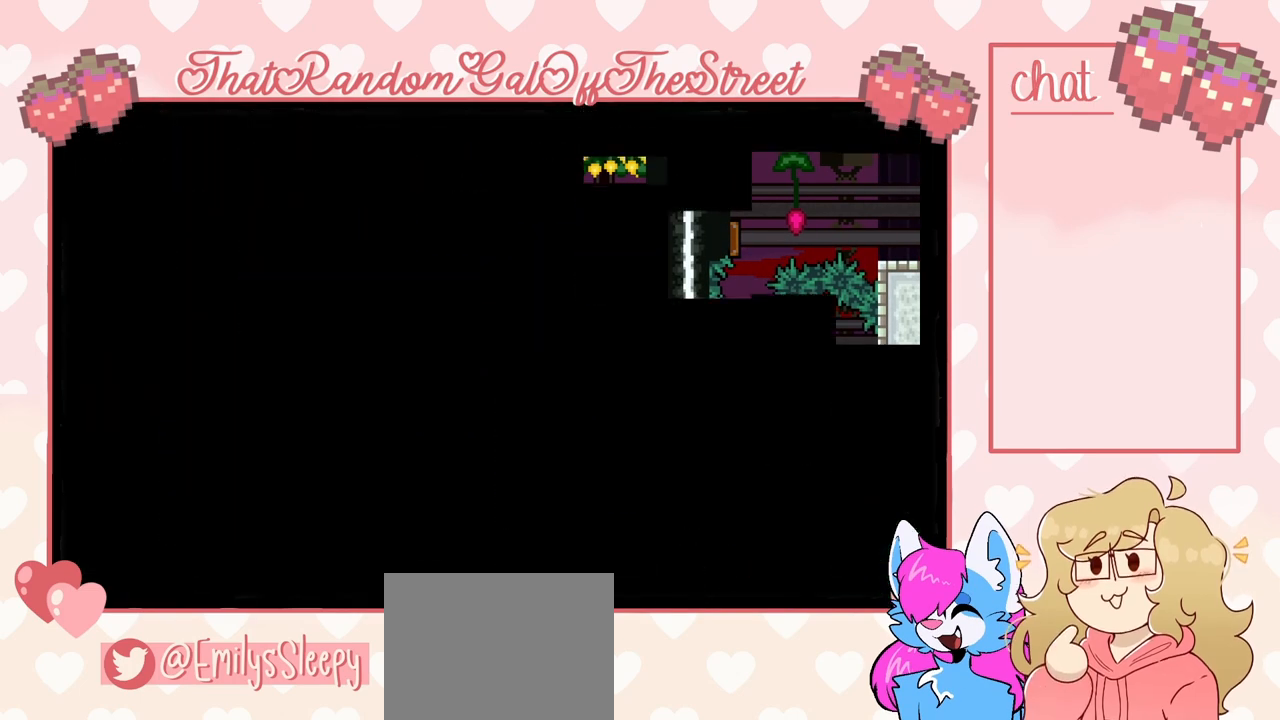
{"buttons": [], "left_stick": "center", "right_stick": "center", "events": []}
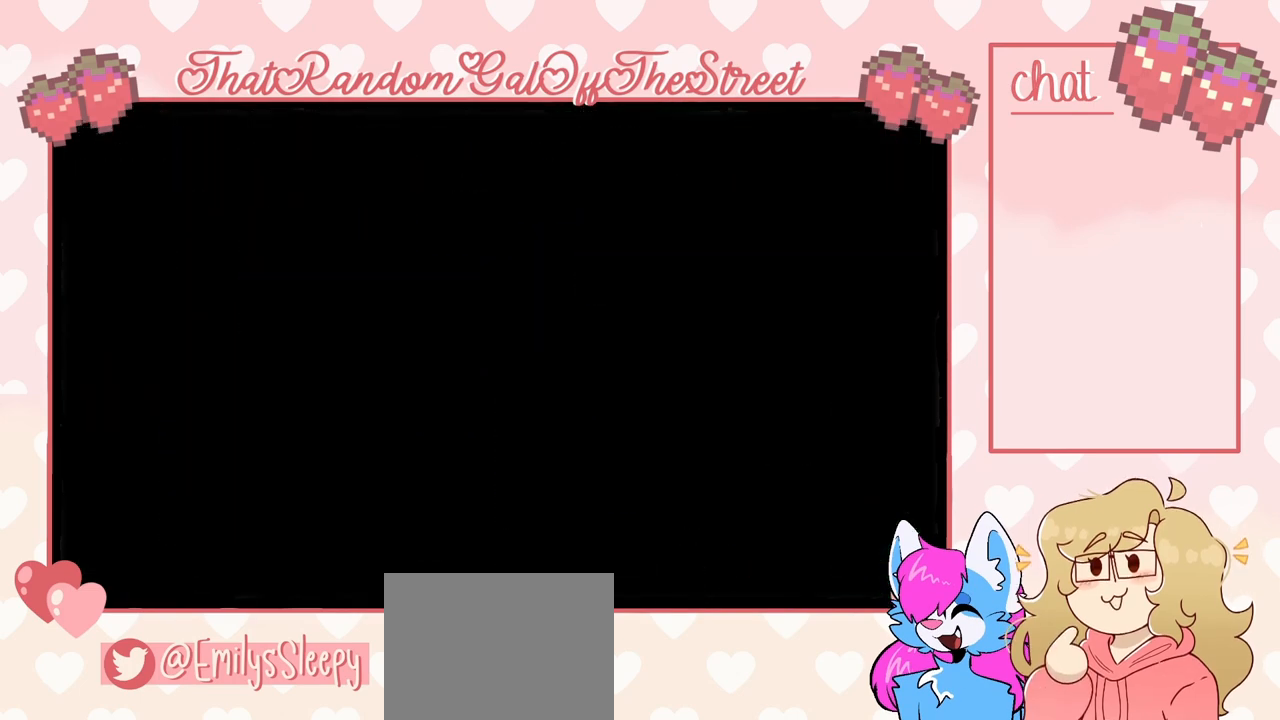
{"buttons": [], "left_stick": "center", "right_stick": "center", "events": []}
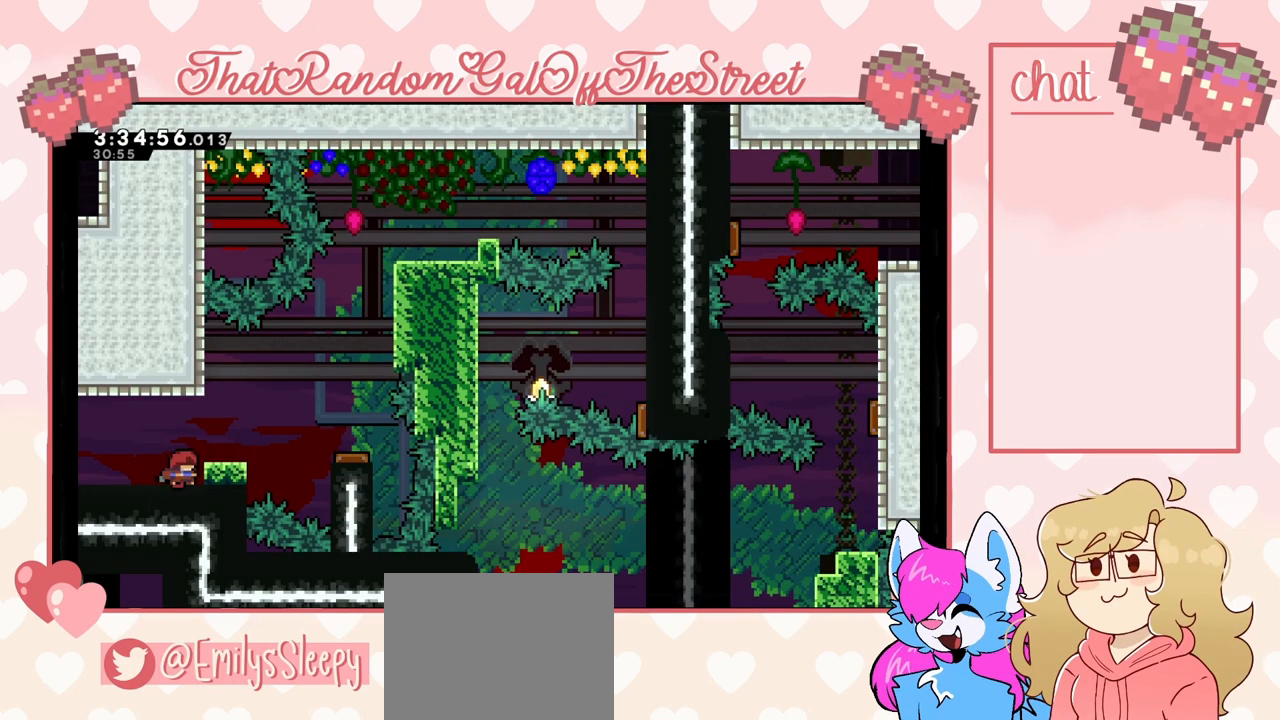
{"buttons": [], "left_stick": "right", "right_stick": "center", "events": [[133, "left_stick", "right"]]}
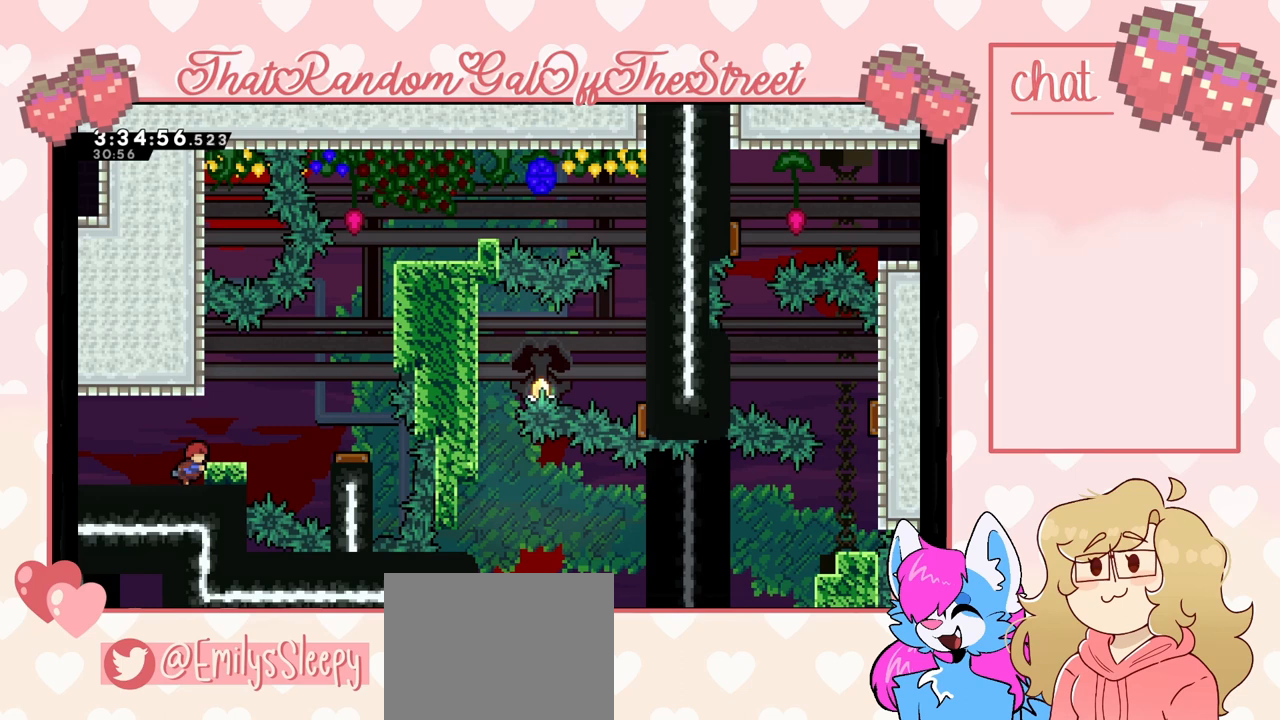
{"buttons": [], "left_stick": "right", "right_stick": "center", "events": []}
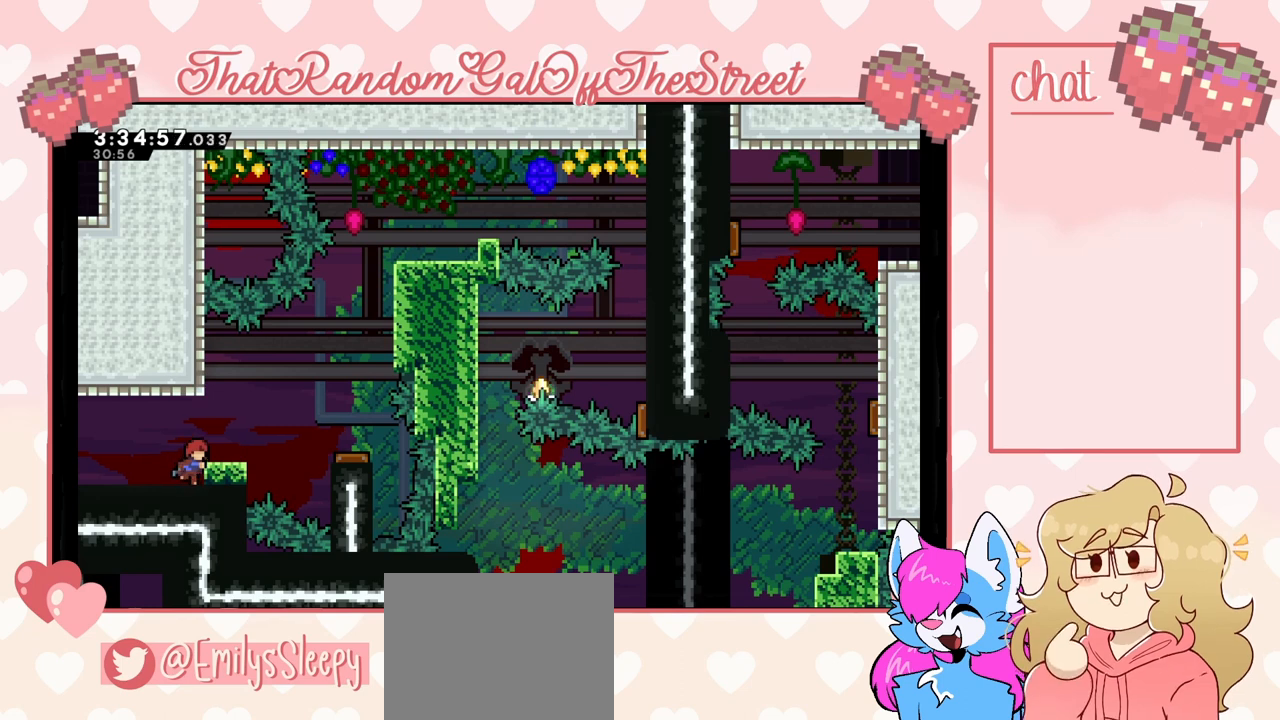
{"buttons": [], "left_stick": "right", "right_stick": "center", "events": []}
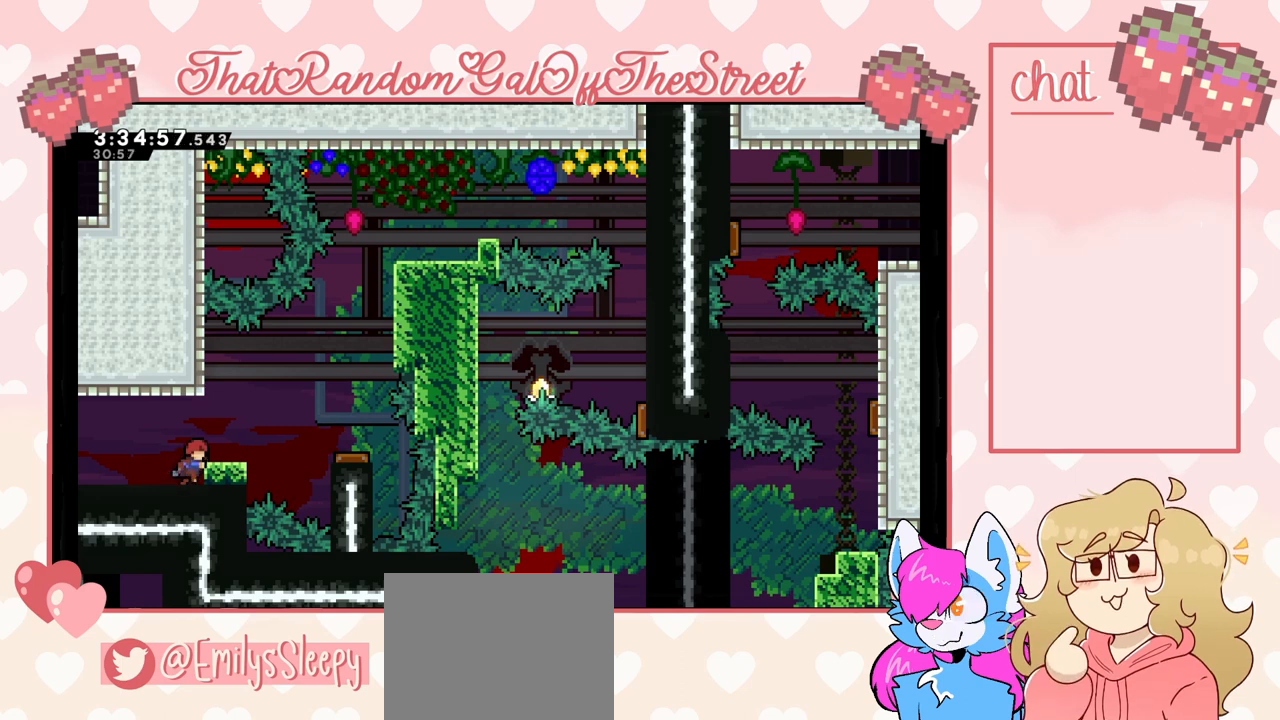
{"buttons": ["L2"], "left_stick": "center", "right_stick": "center", "events": [[333, "left_stick", "center"], [367, "L2", "down"]]}
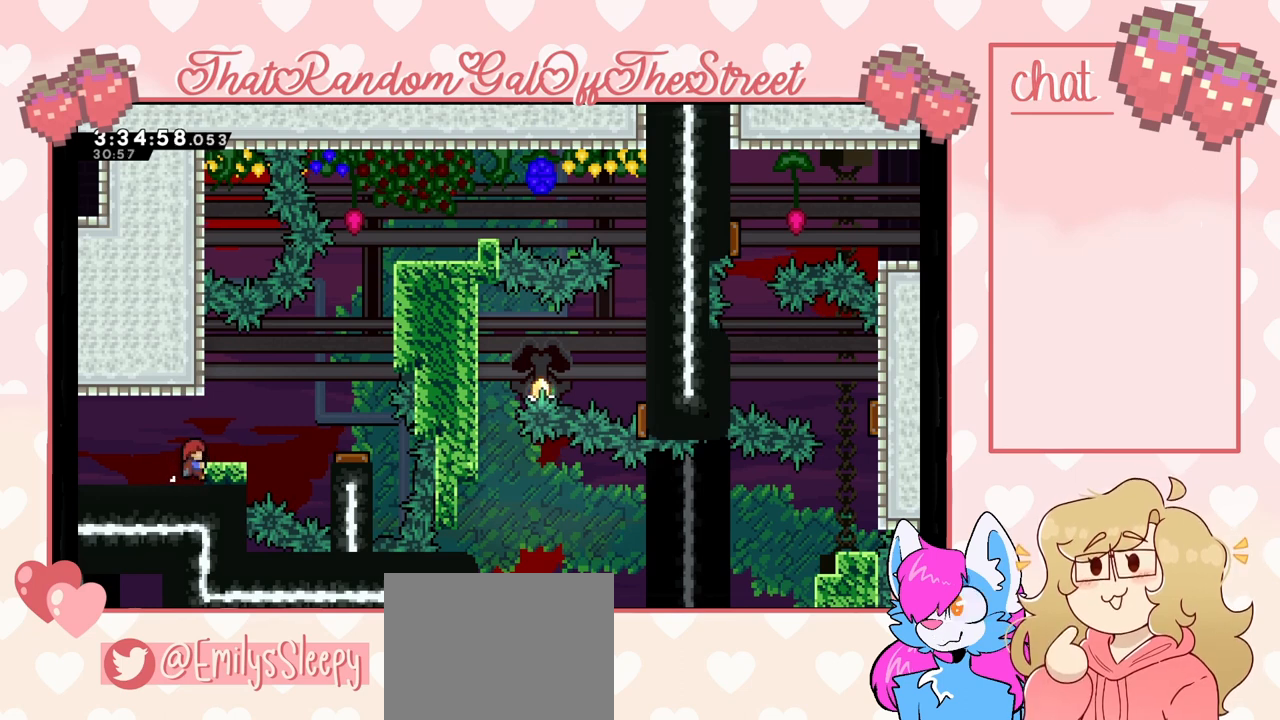
{"buttons": ["L2"], "left_stick": "up", "right_stick": "center", "events": [[233, "left_stick", "up"]]}
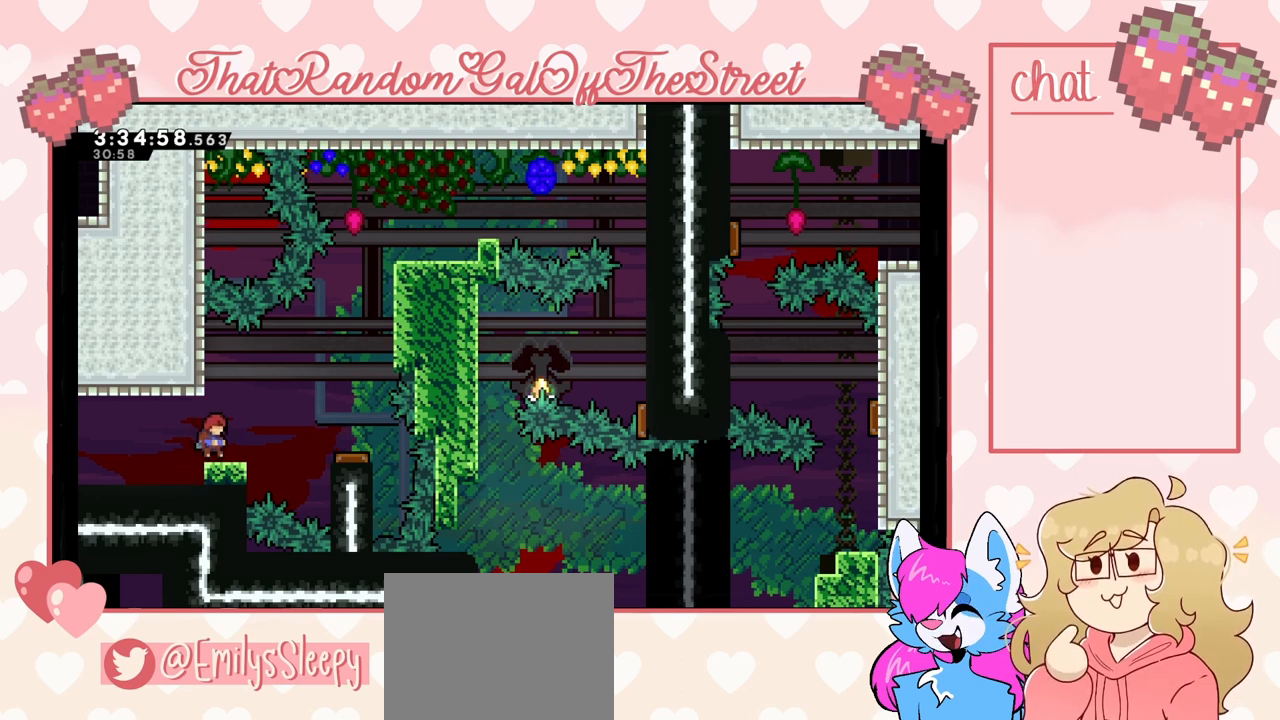
{"buttons": ["L2"], "left_stick": "center", "right_stick": "center", "events": [[133, "left_stick", "center"]]}
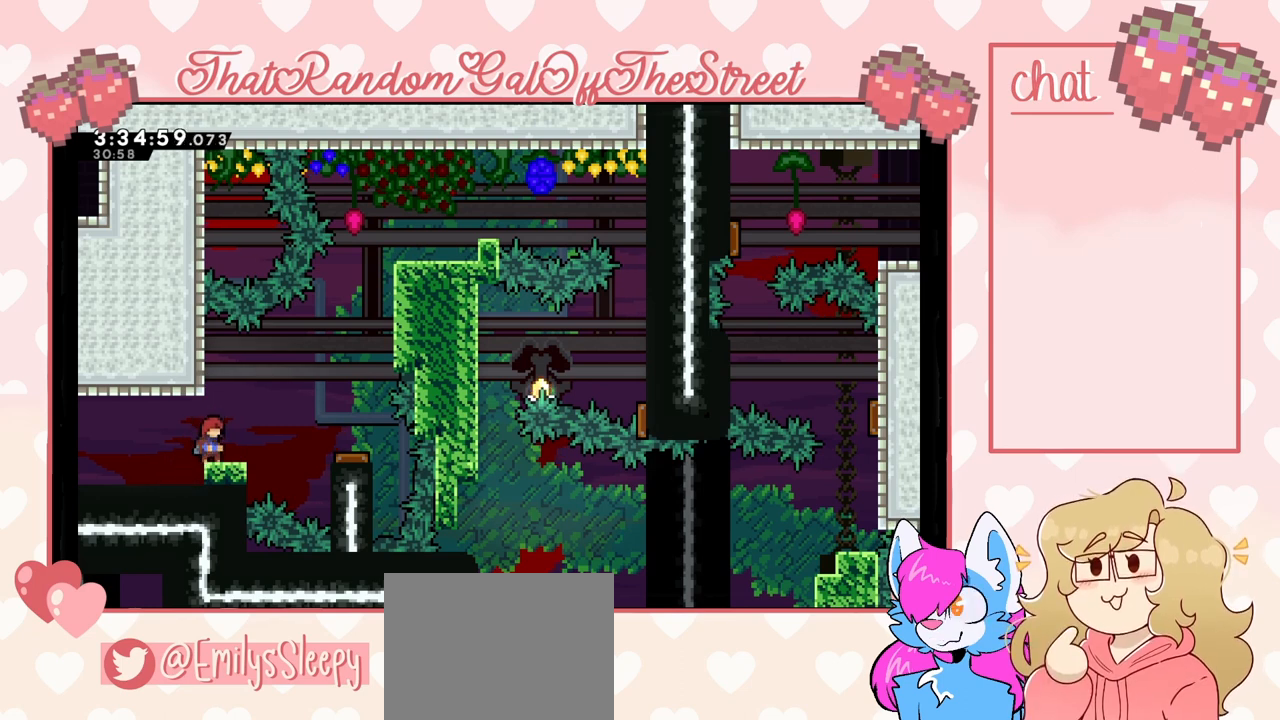
{"buttons": [], "left_stick": "center", "right_stick": "center", "events": [[33, "L2", "up"]]}
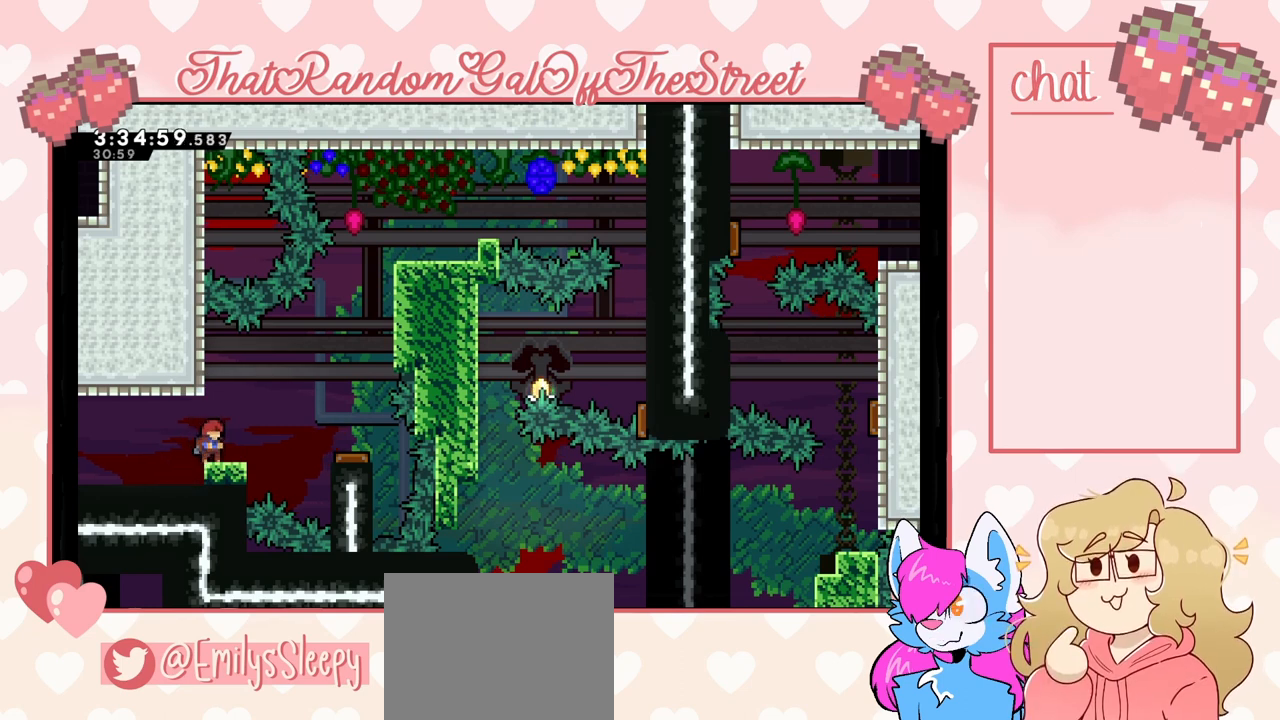
{"buttons": [], "left_stick": "center", "right_stick": "center", "events": []}
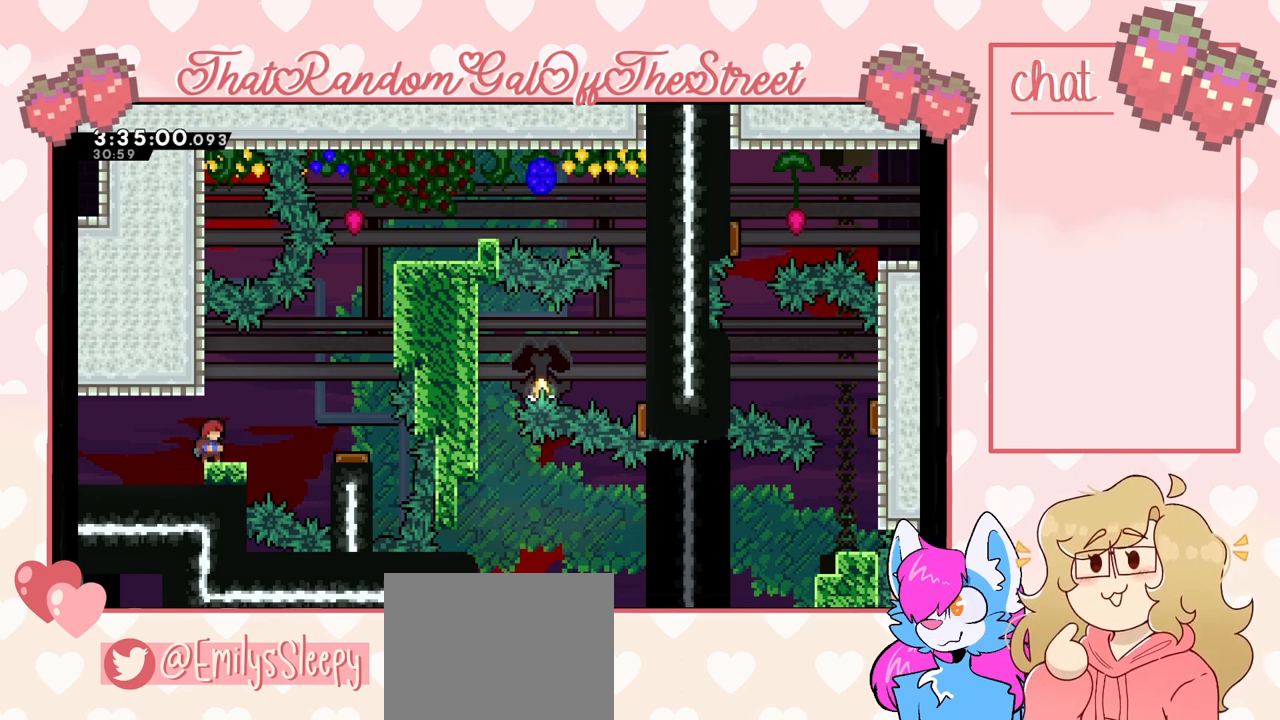
{"buttons": [], "left_stick": "center", "right_stick": "center", "events": []}
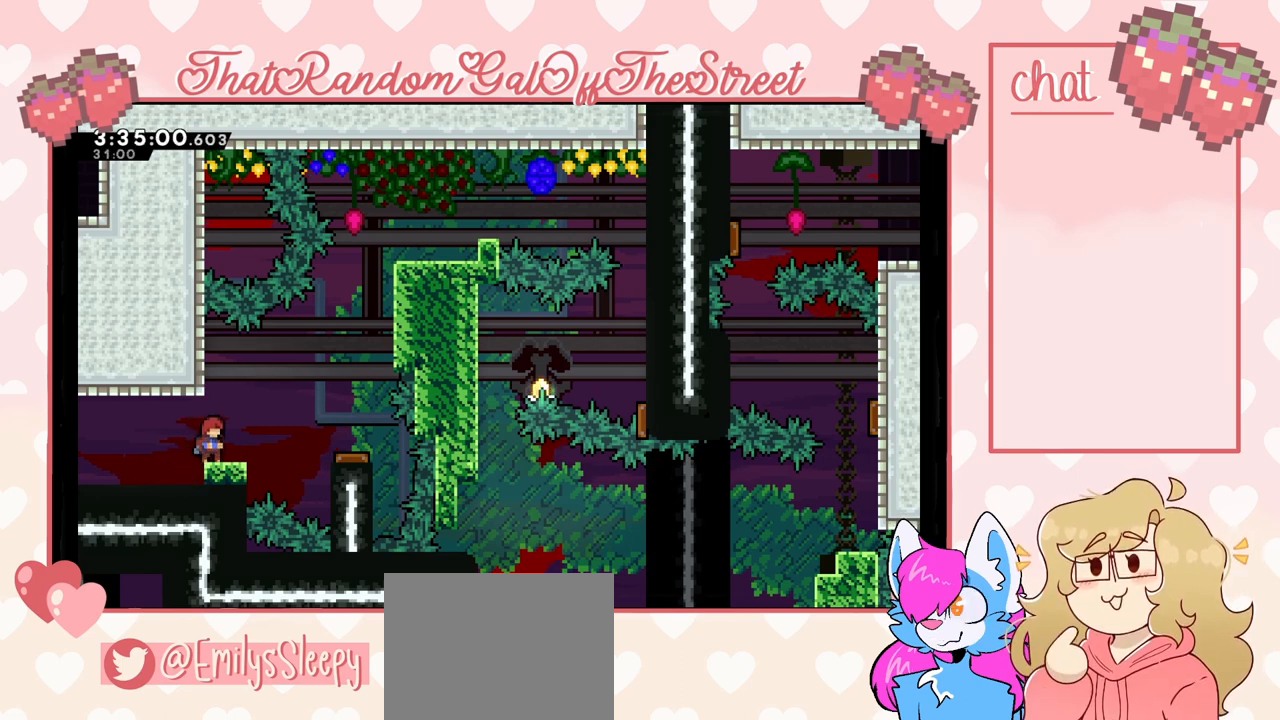
{"buttons": [], "left_stick": "center", "right_stick": "center", "events": []}
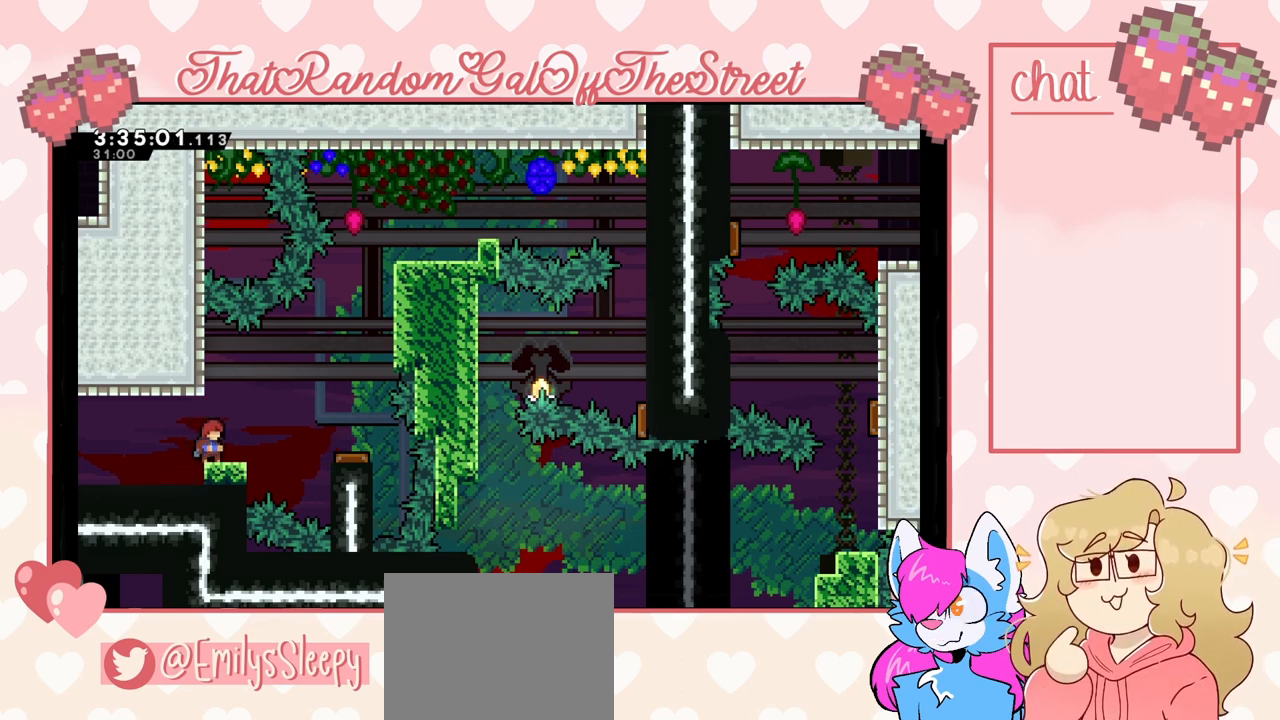
{"buttons": [], "left_stick": "center", "right_stick": "center", "events": []}
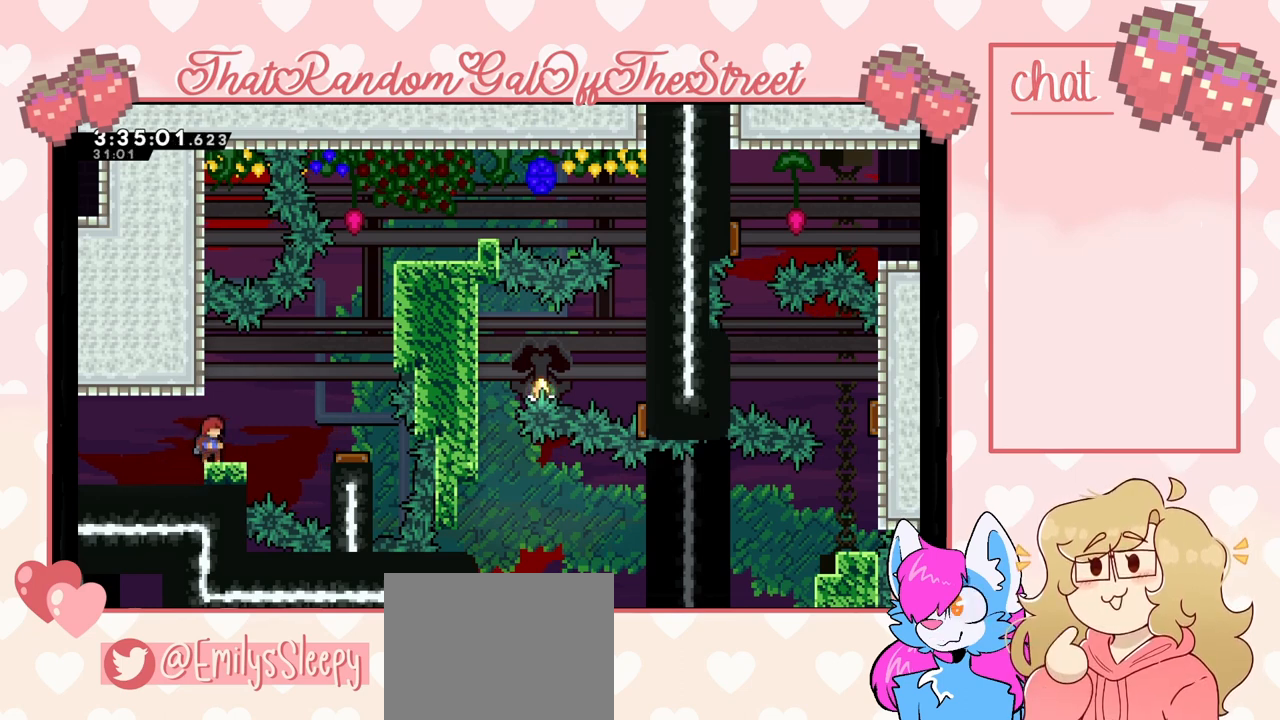
{"buttons": [], "left_stick": "right", "right_stick": "center", "events": [[467, "left_stick", "right"]]}
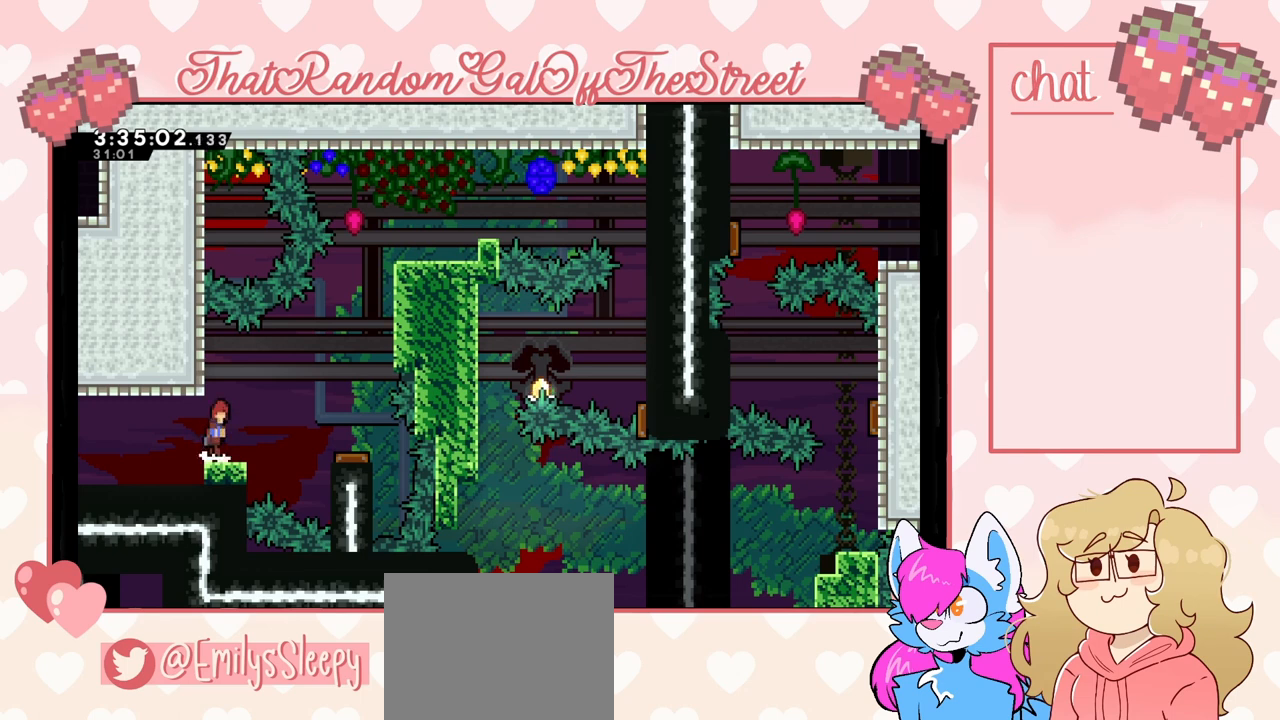
{"buttons": [], "left_stick": "right", "right_stick": "center", "events": [[33, "A", "down"], [233, "A", "up"]]}
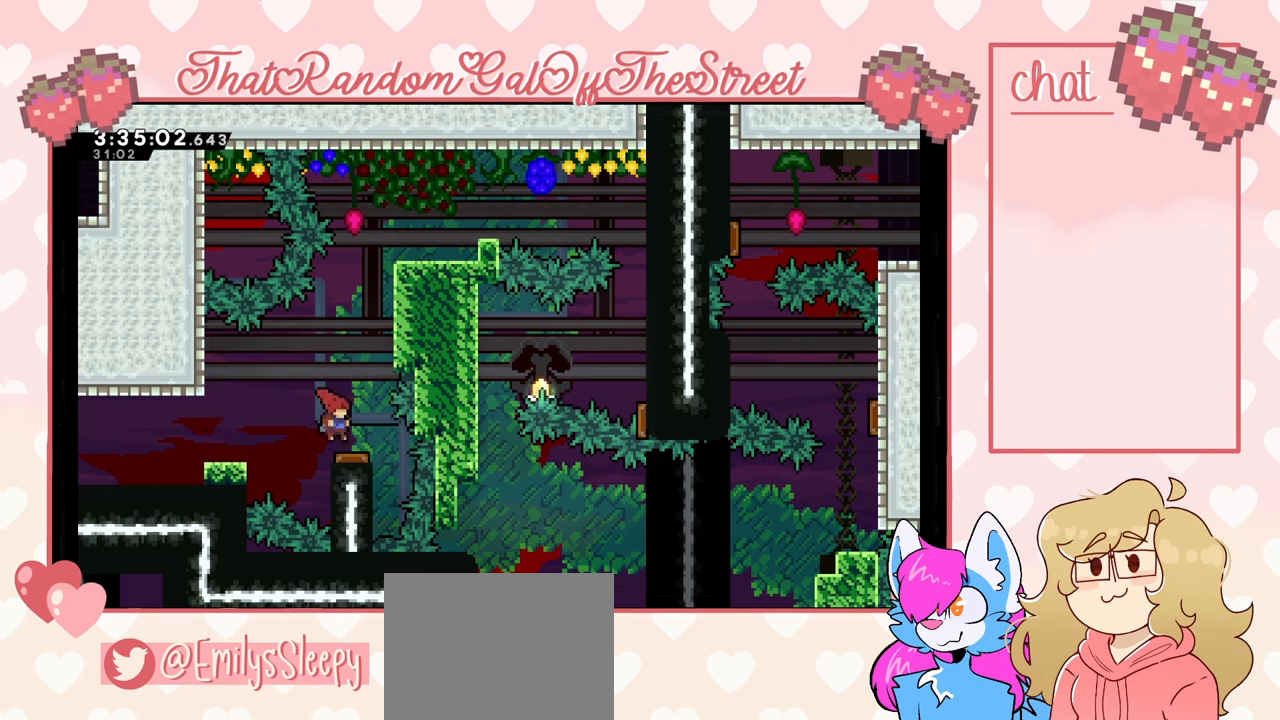
{"buttons": [], "left_stick": "right", "right_stick": "center", "events": []}
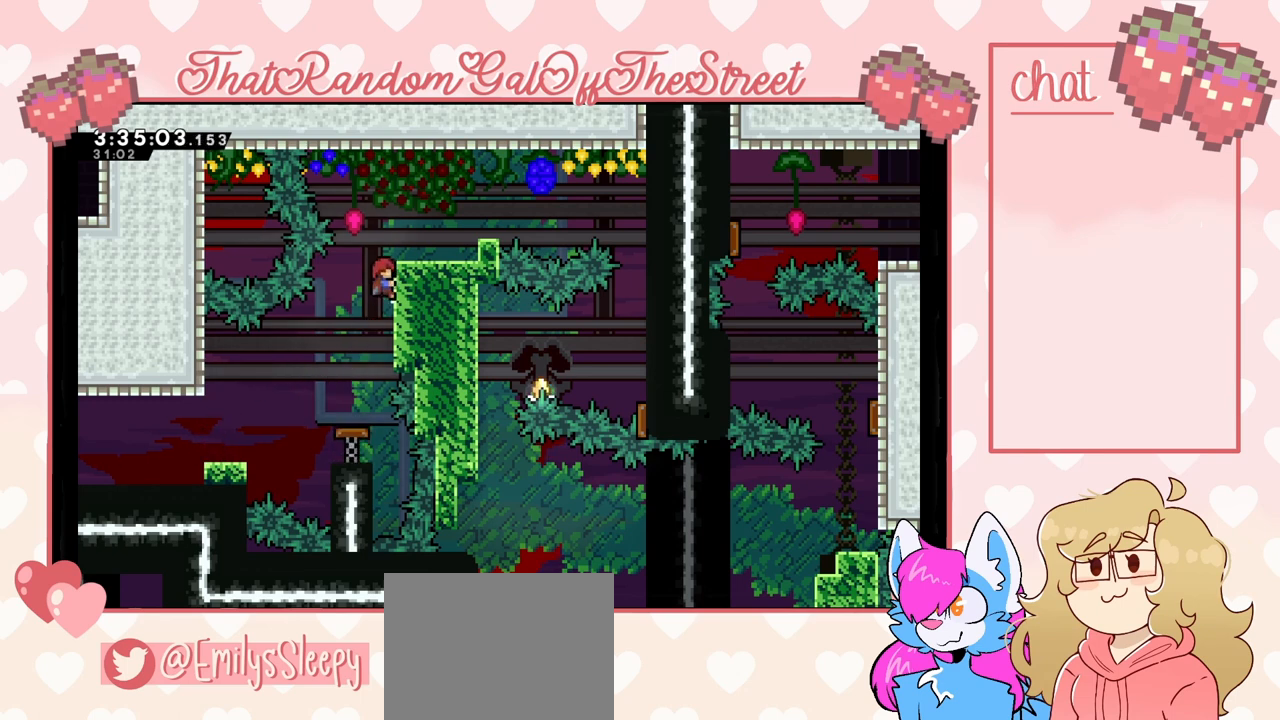
{"buttons": ["L2"], "left_stick": "right", "right_stick": "center", "events": [[133, "L2", "down"]]}